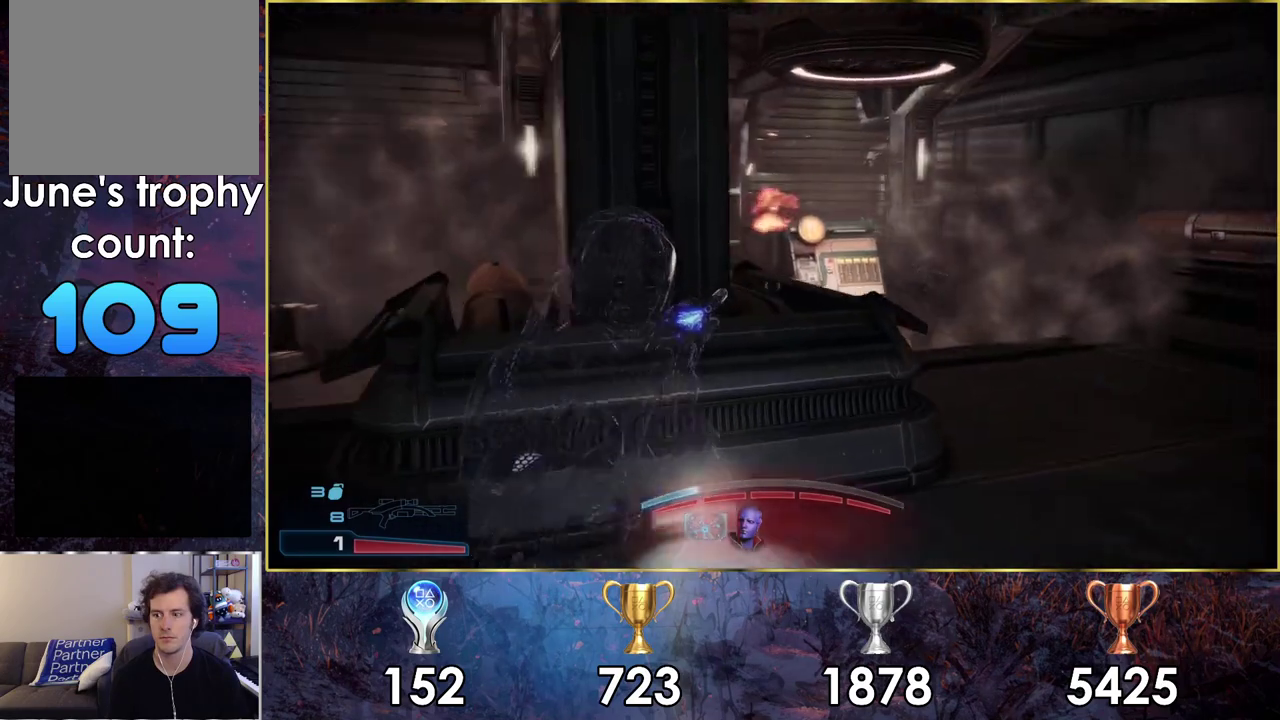
Gameplay with a controller (PlayStation layout); each line is a JSON object with the inputs held at the frame after it (dt_ms = milliseconds from this image to that frame). "events" lists button and stick changes between this image and that frame as [ms after this image, input, new state], when the widget could be followed in between. Not read: L1 R1.
{"dt_ms": 100, "buttons": [], "left_stick": "up-left", "right_stick": "right", "events": [[100, "left_stick", "up-left"]]}
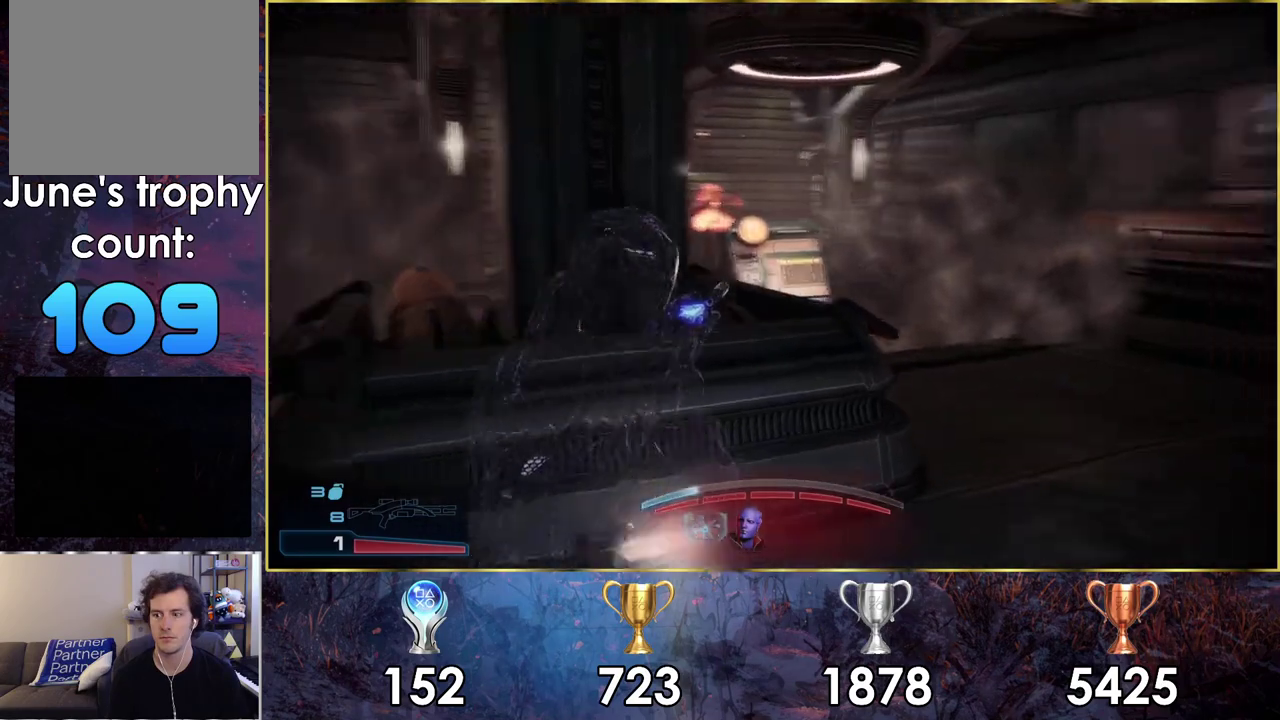
{"dt_ms": 300, "buttons": [], "left_stick": "up-right", "right_stick": "center", "events": [[133, "left_stick", "up"], [133, "right_stick", "center"], [217, "left_stick", "up-right"]]}
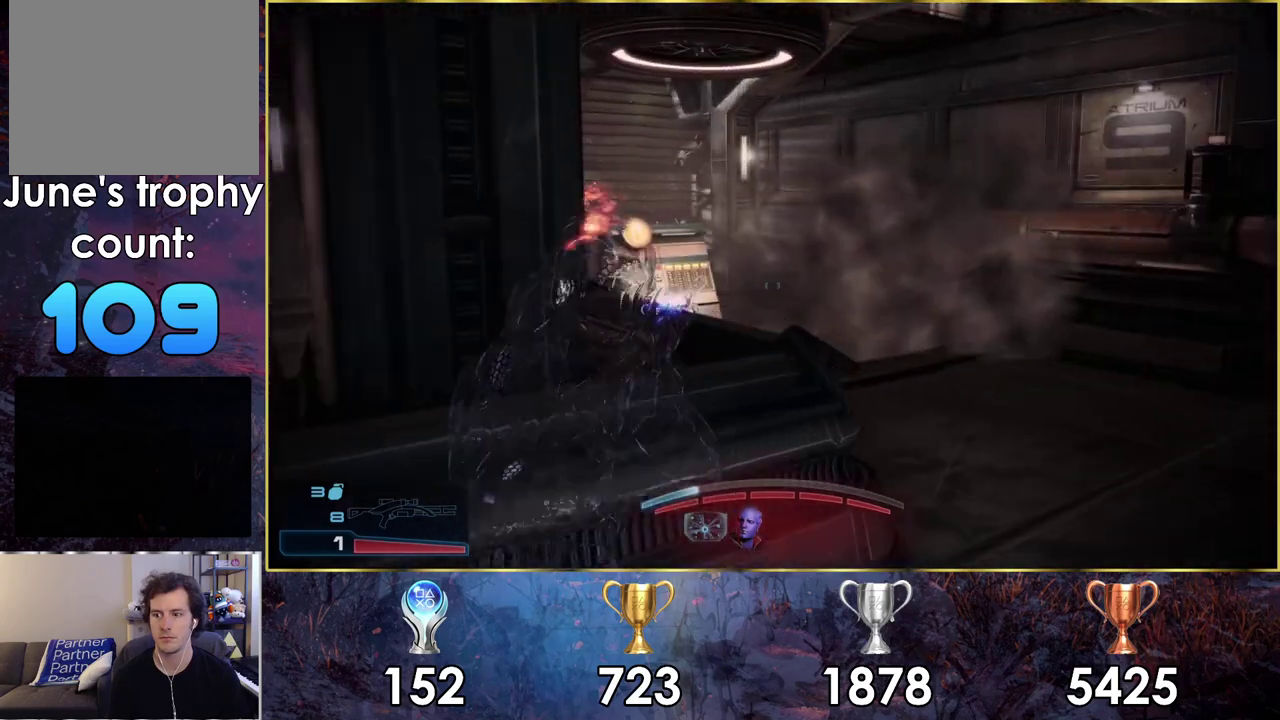
{"dt_ms": 400, "buttons": [], "left_stick": "up-right", "right_stick": "center", "events": [[333, "left_stick", "down-left"], [400, "left_stick", "up-right"]]}
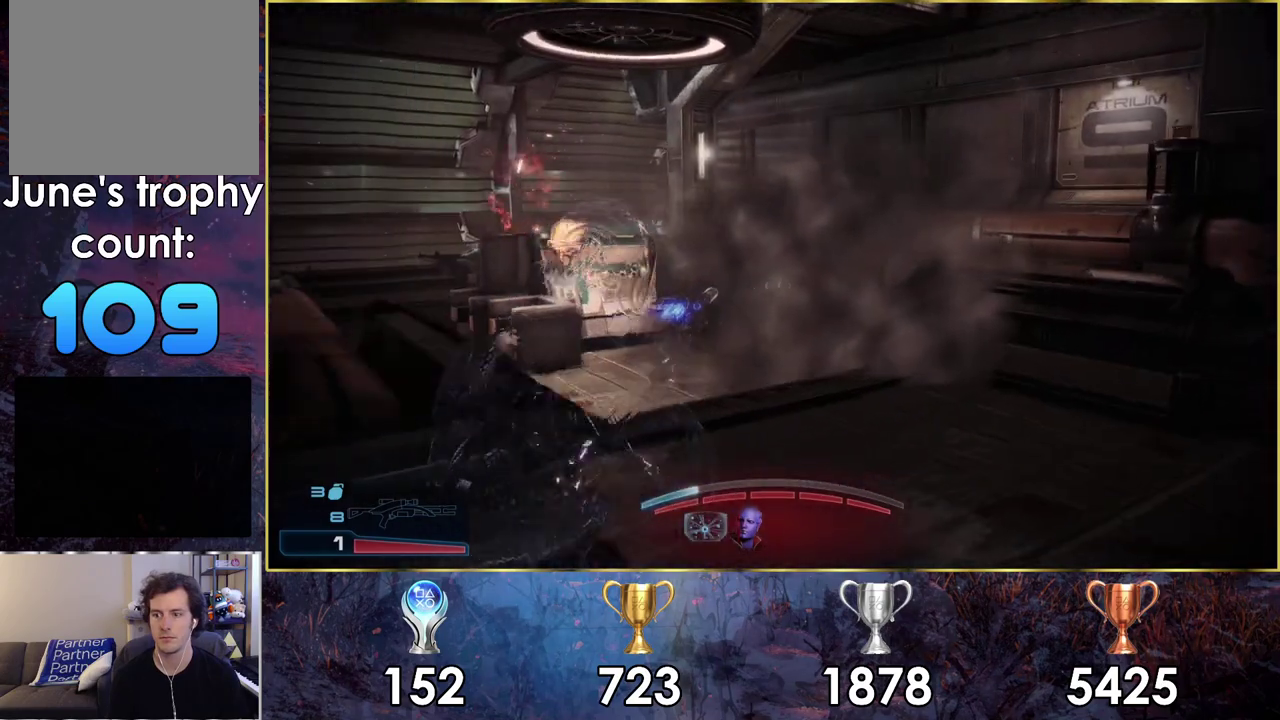
{"dt_ms": 300, "buttons": [], "left_stick": "up", "right_stick": "left", "events": [[117, "left_stick", "up"], [133, "right_stick", "left"]]}
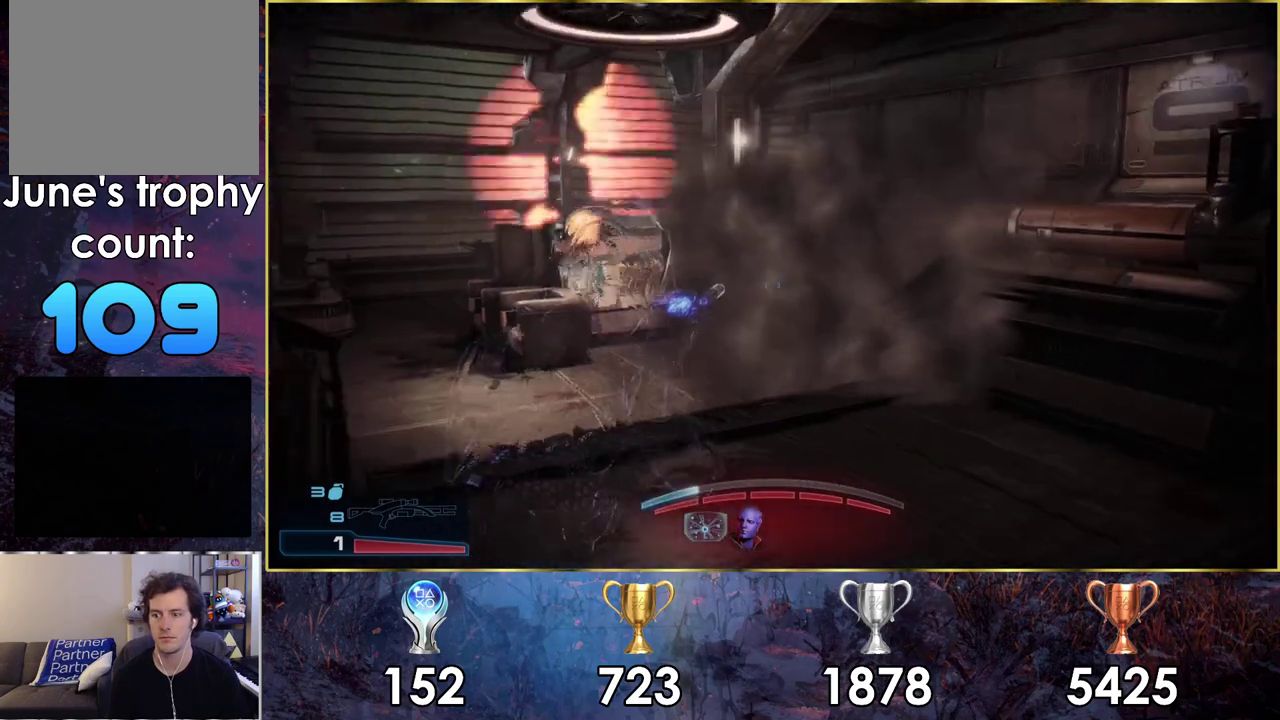
{"dt_ms": 300, "buttons": [], "left_stick": "up", "right_stick": "left", "events": []}
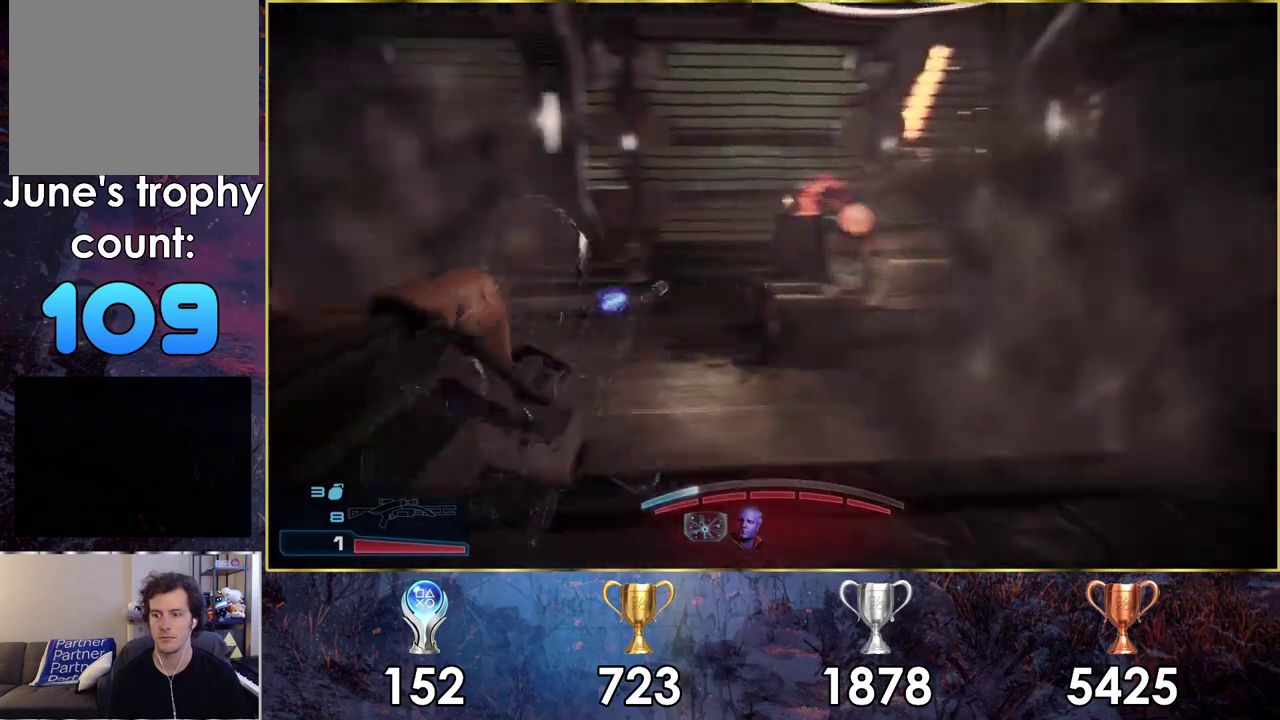
{"dt_ms": 400, "buttons": [], "left_stick": "up", "right_stick": "center", "events": [[17, "right_stick", "center"]]}
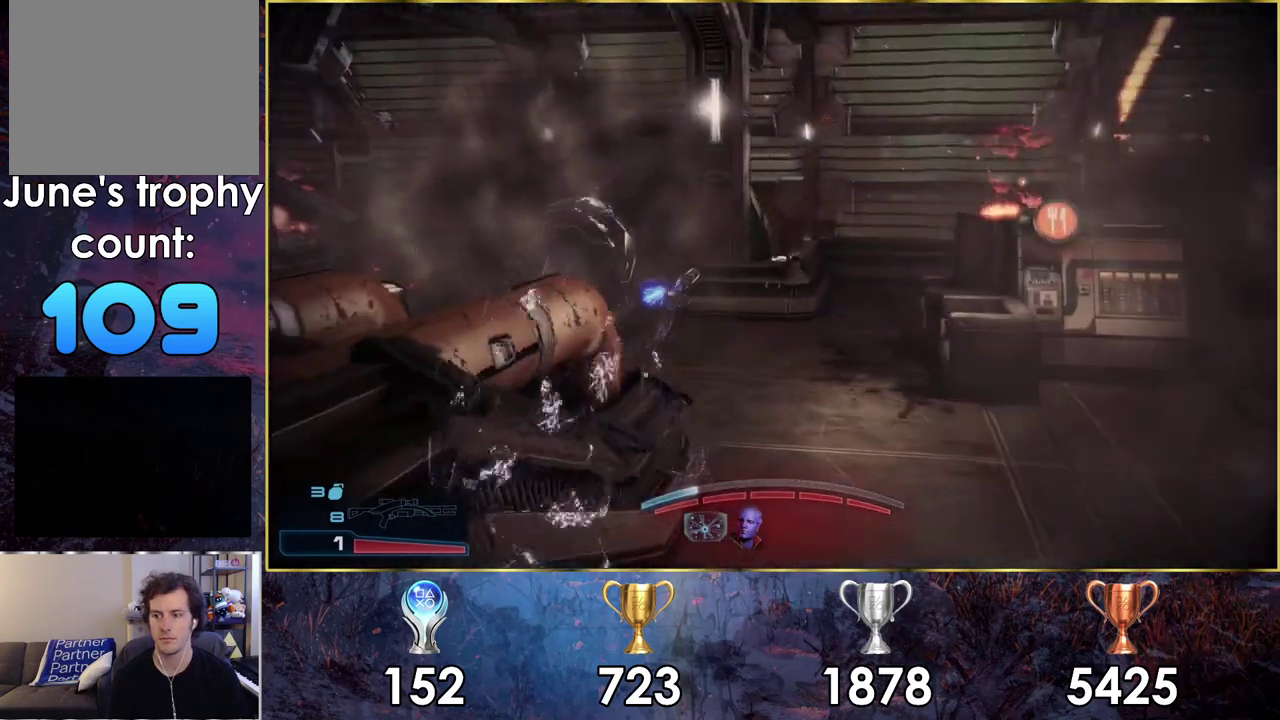
{"dt_ms": 700, "buttons": [], "left_stick": "up-left", "right_stick": "right", "events": [[167, "right_stick", "right"], [483, "left_stick", "up-left"], [617, "left_stick", "down-right"], [667, "left_stick", "up-left"]]}
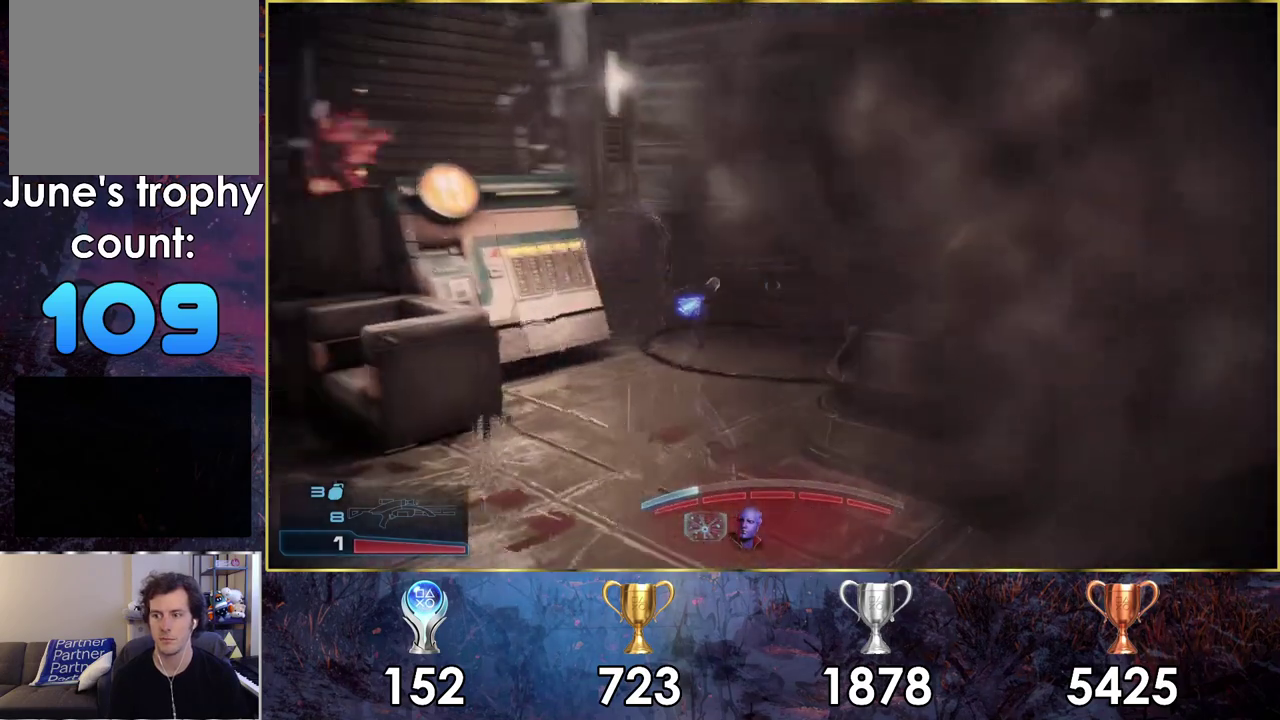
{"dt_ms": 300, "buttons": [], "left_stick": "up-left", "right_stick": "down-right", "events": [[100, "right_stick", "down-right"]]}
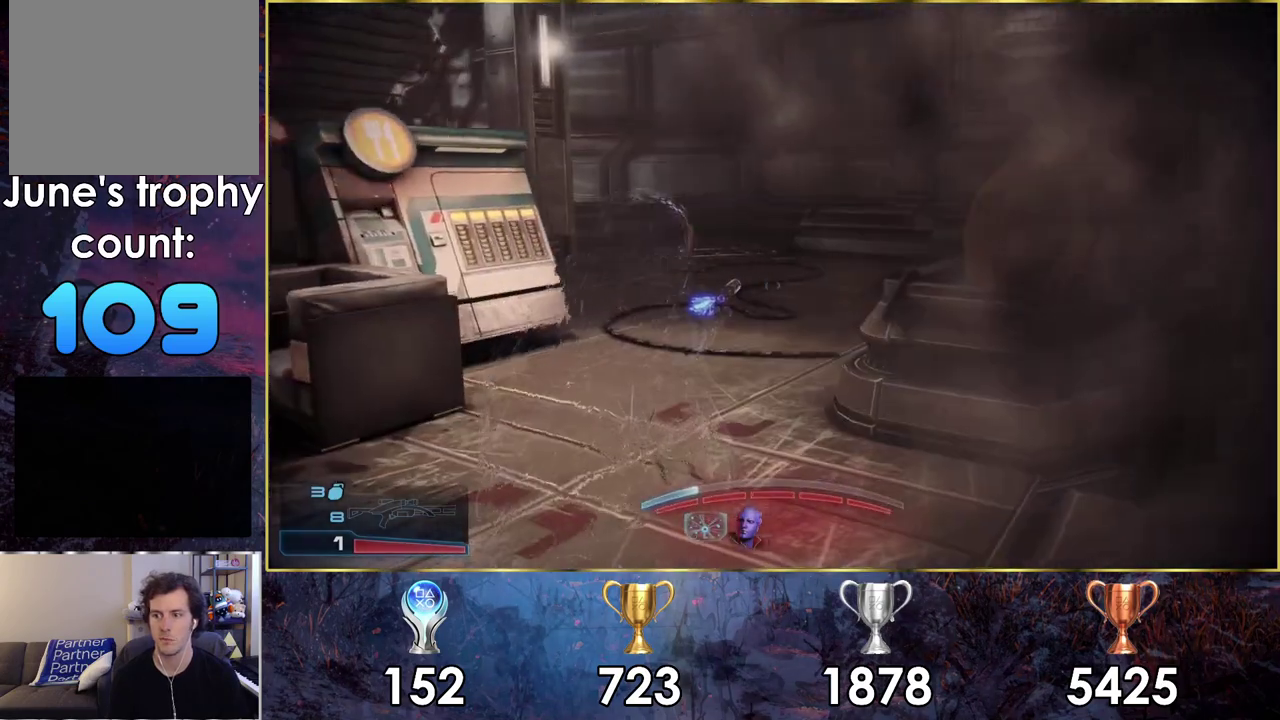
{"dt_ms": 500, "buttons": [], "left_stick": "up-left", "right_stick": "right", "events": [[467, "right_stick", "right"]]}
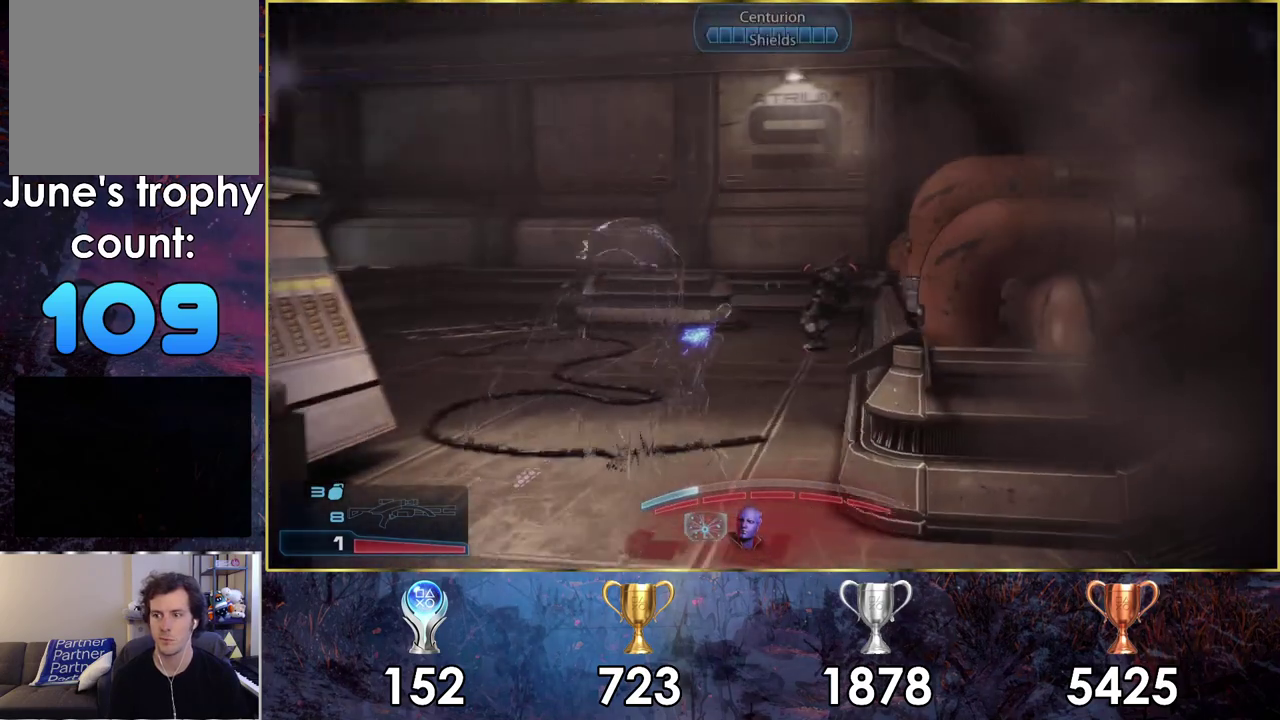
{"dt_ms": 500, "buttons": [], "left_stick": "up-left", "right_stick": "down-right", "events": [[500, "right_stick", "down-right"]]}
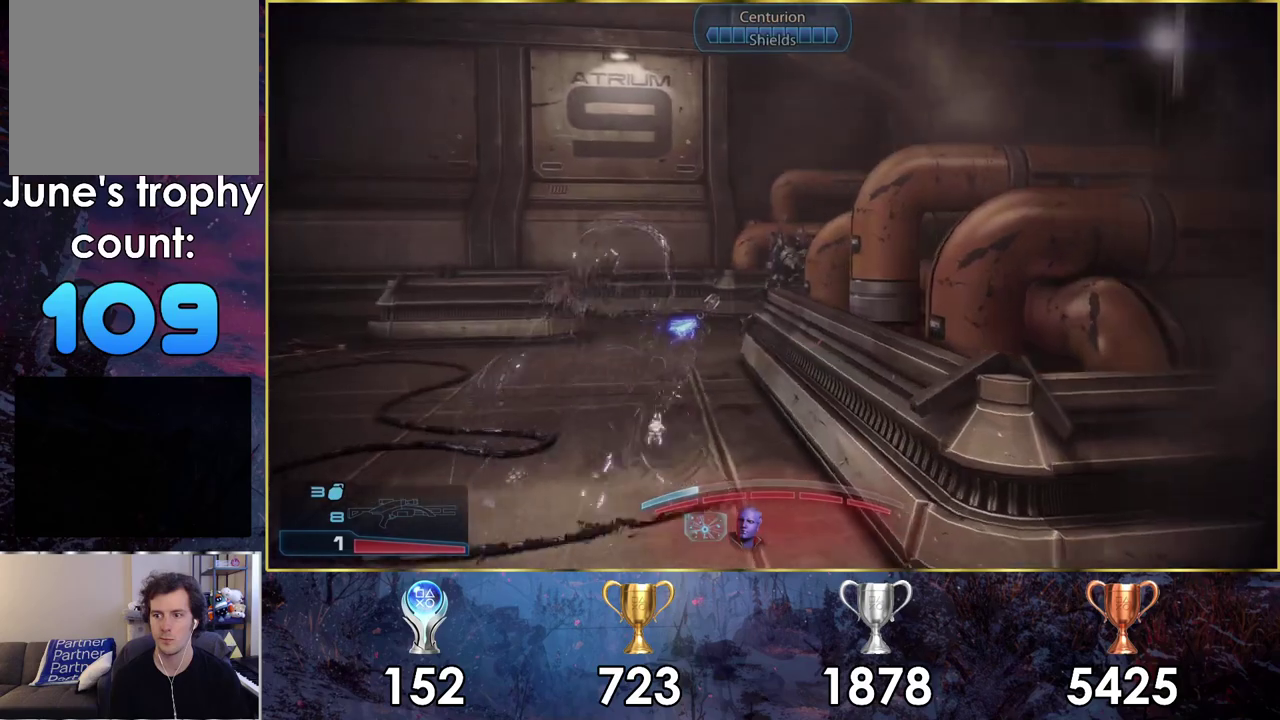
{"dt_ms": 500, "buttons": [], "left_stick": "up-left", "right_stick": "down-right", "events": []}
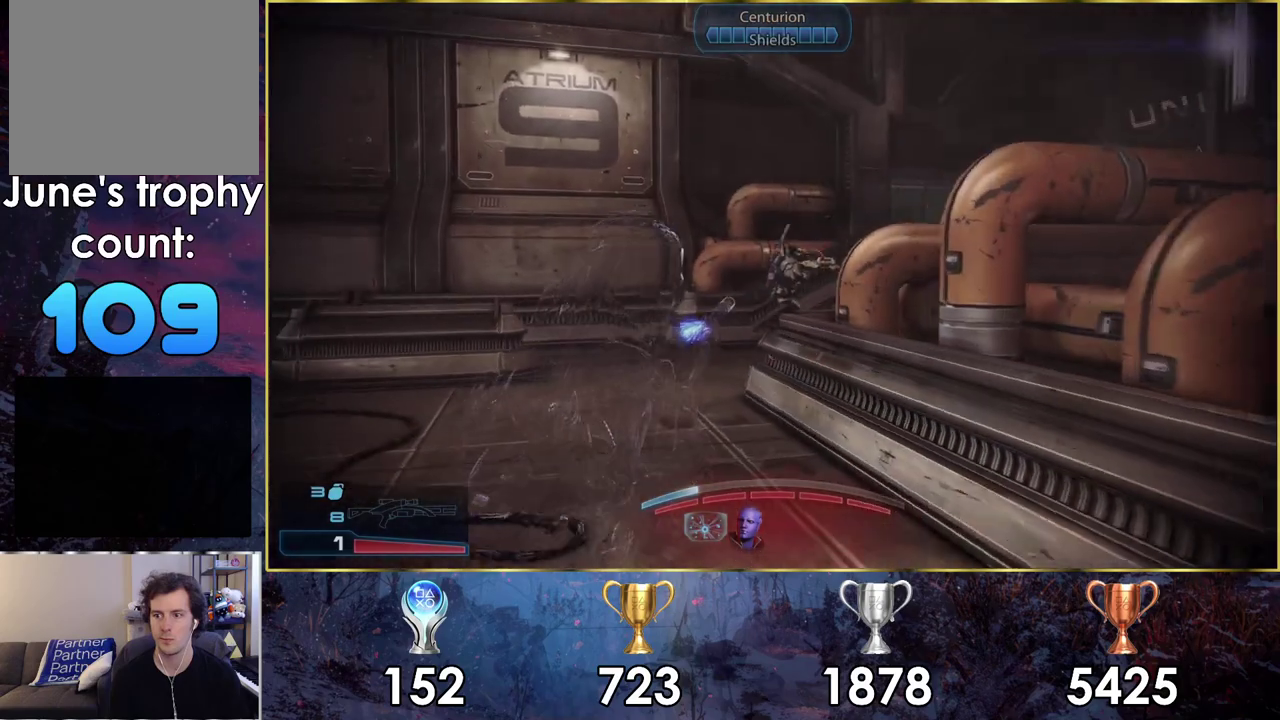
{"dt_ms": 500, "buttons": ["L2"], "left_stick": "up-left", "right_stick": "down-right", "events": [[167, "L2", "down"]]}
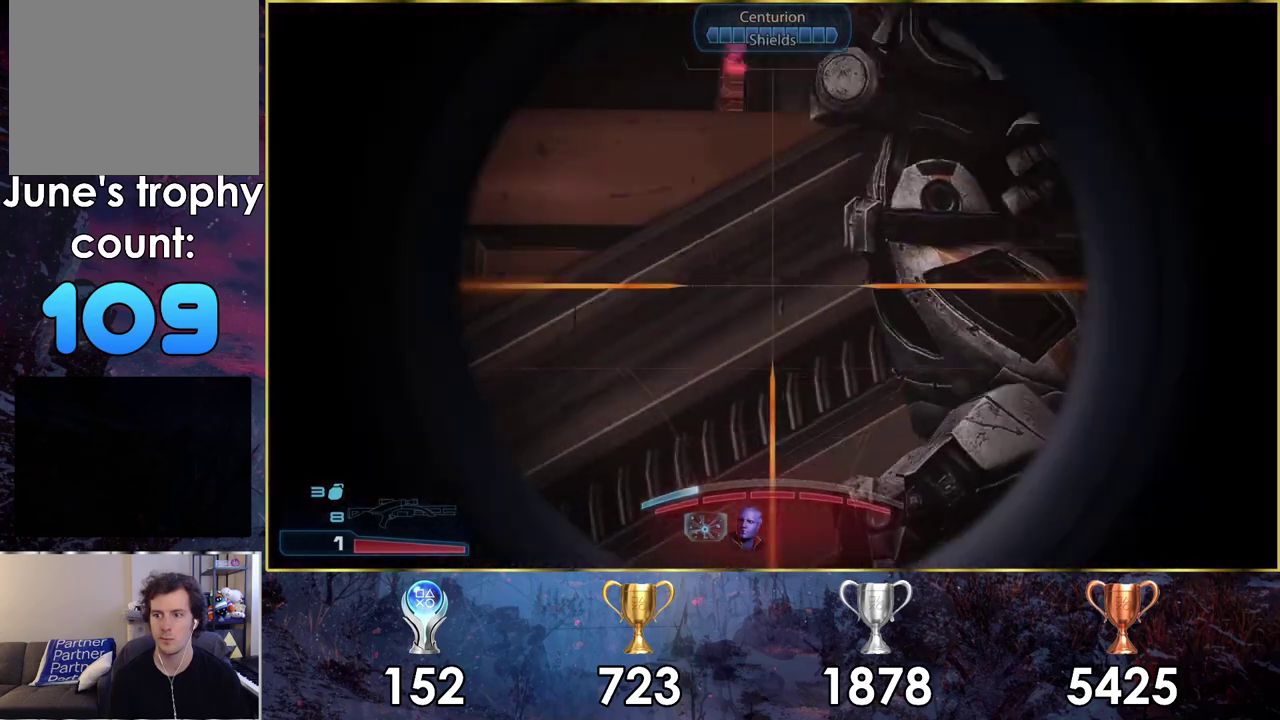
{"dt_ms": 700, "buttons": ["L2"], "left_stick": "up-left", "right_stick": "down-right", "events": [[17, "right_stick", "up-left"], [667, "right_stick", "down-right"]]}
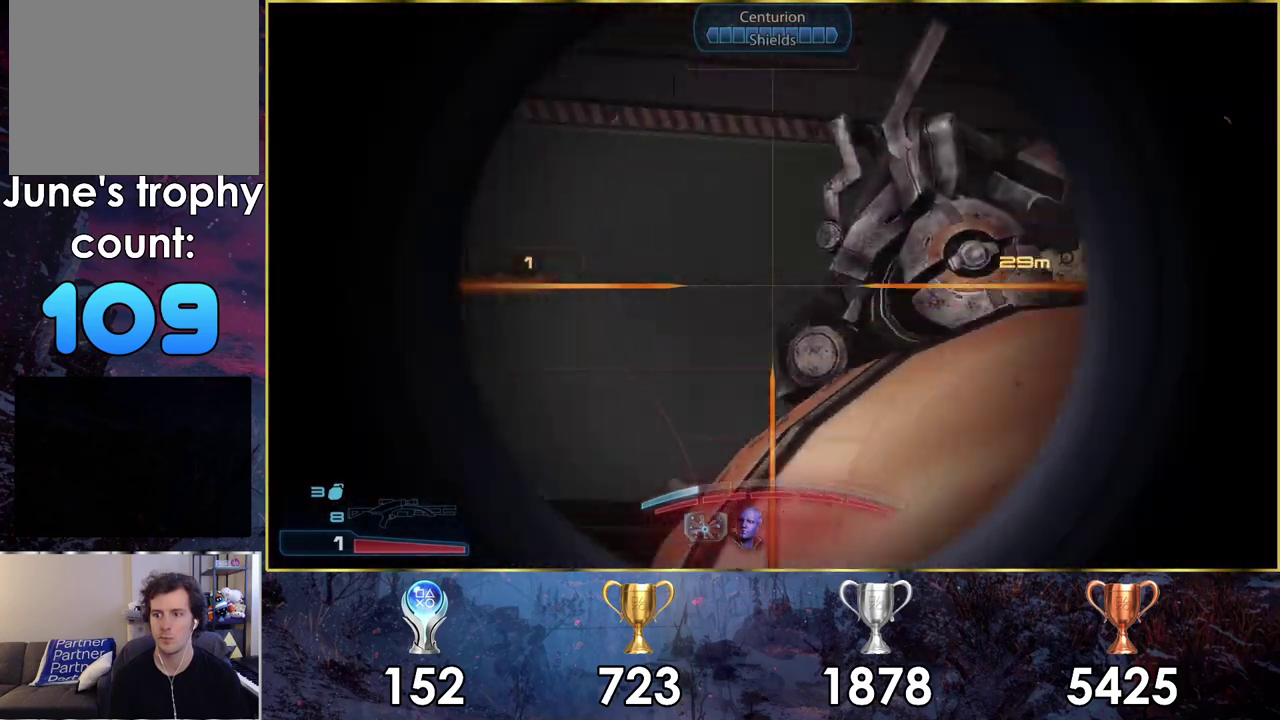
{"dt_ms": 100, "buttons": [], "left_stick": "up-left", "right_stick": "right", "events": [[33, "L2", "up"], [67, "right_stick", "right"]]}
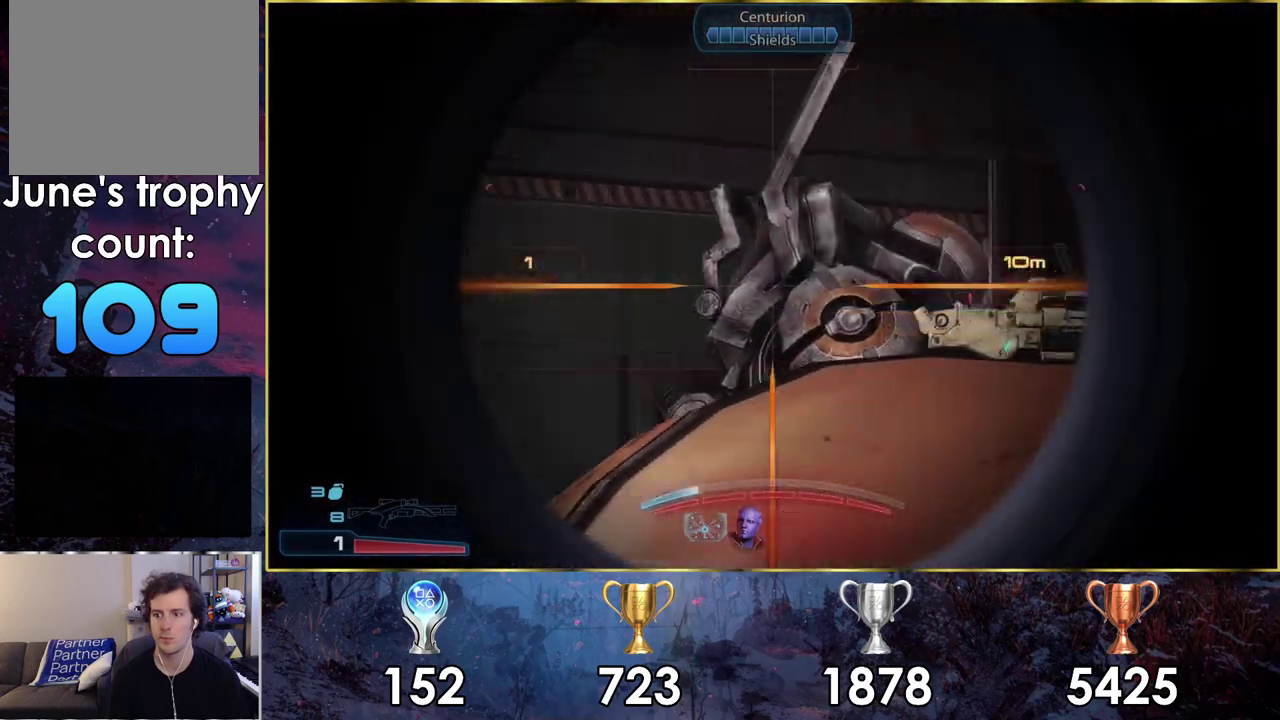
{"dt_ms": 700, "buttons": [], "left_stick": "up-left", "right_stick": "center", "events": [[17, "right_stick", "center"], [283, "right_stick", "up-right"], [350, "right_stick", "center"], [567, "right_stick", "right"], [683, "right_stick", "center"]]}
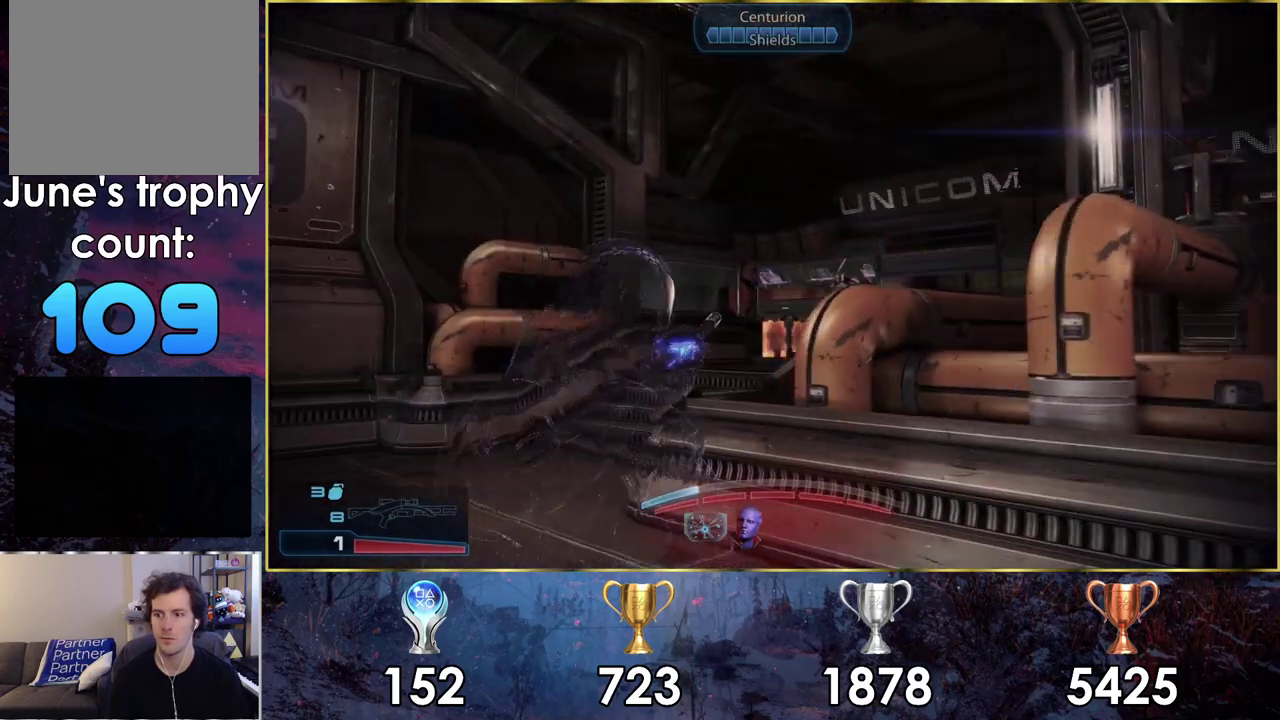
{"dt_ms": 600, "buttons": ["L2"], "left_stick": "up-left", "right_stick": "left", "events": [[133, "right_stick", "right"], [500, "right_stick", "center"], [517, "L2", "down"], [600, "right_stick", "left"]]}
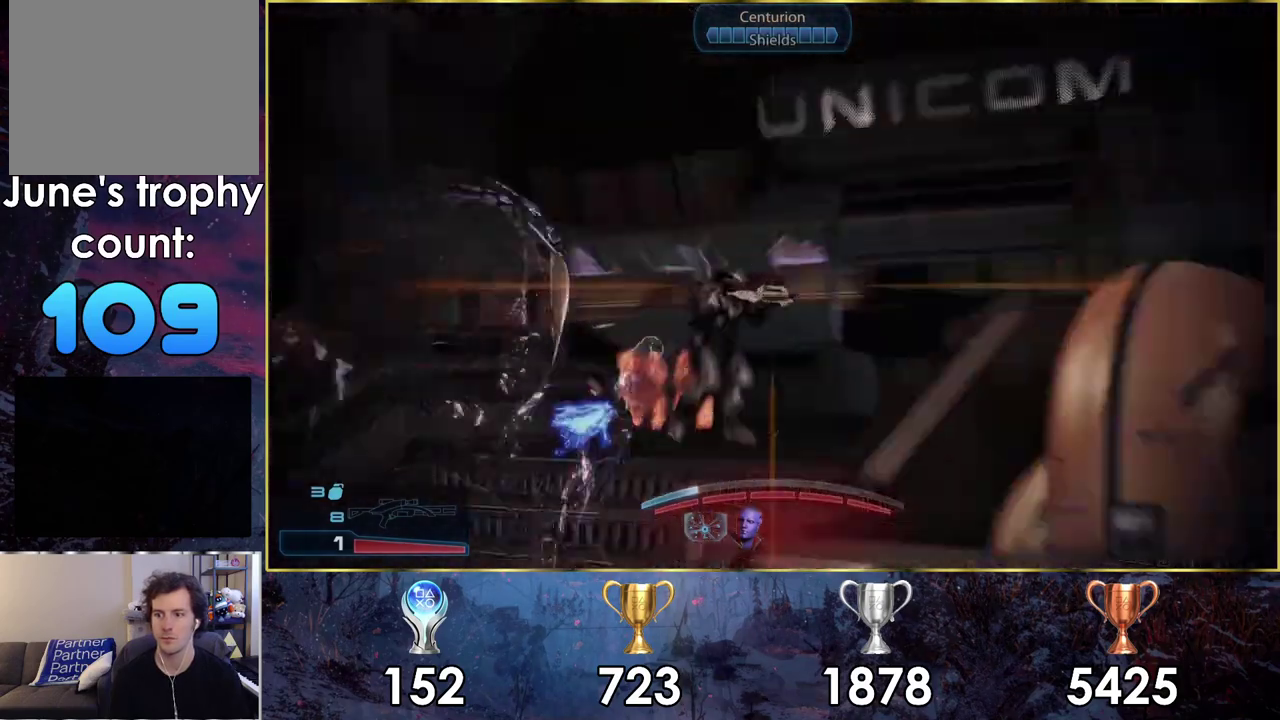
{"dt_ms": 400, "buttons": ["L2"], "left_stick": "up", "right_stick": "up", "events": [[267, "left_stick", "up"], [400, "right_stick", "up"]]}
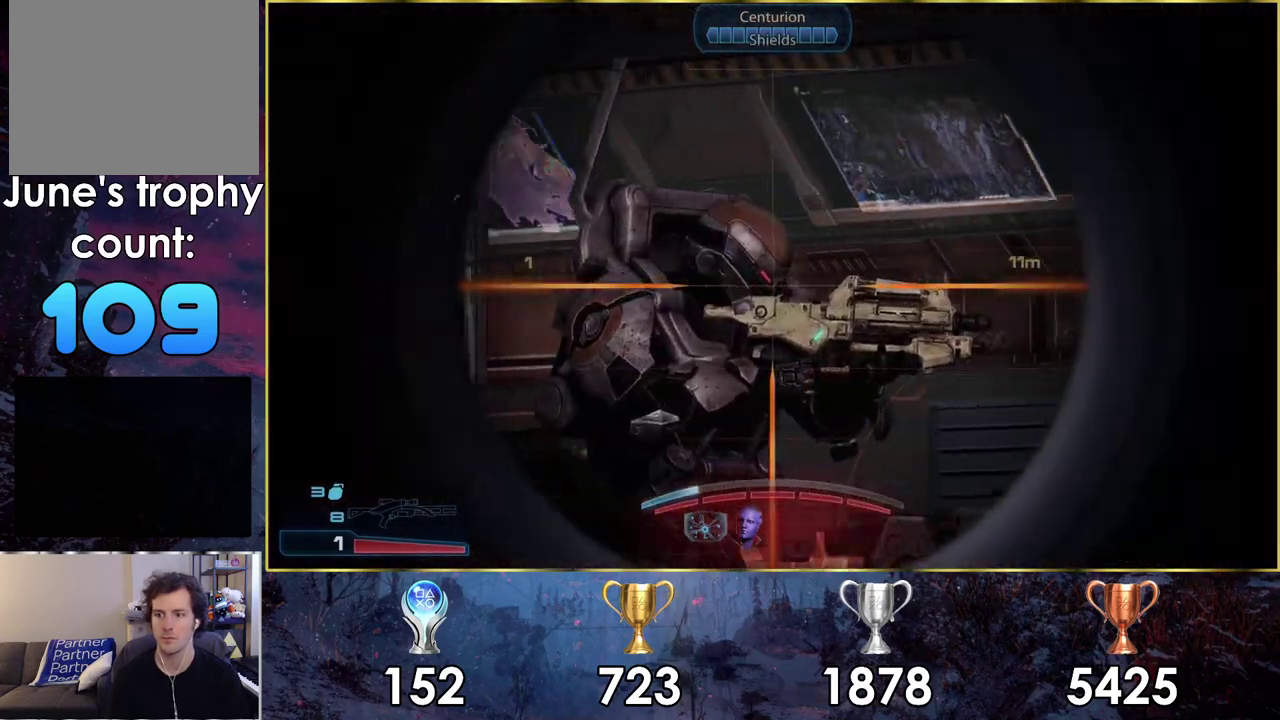
{"dt_ms": 600, "buttons": ["L2", "R2"], "left_stick": "up", "right_stick": "center", "events": [[483, "right_stick", "up-right"], [517, "R2", "down"], [567, "right_stick", "center"]]}
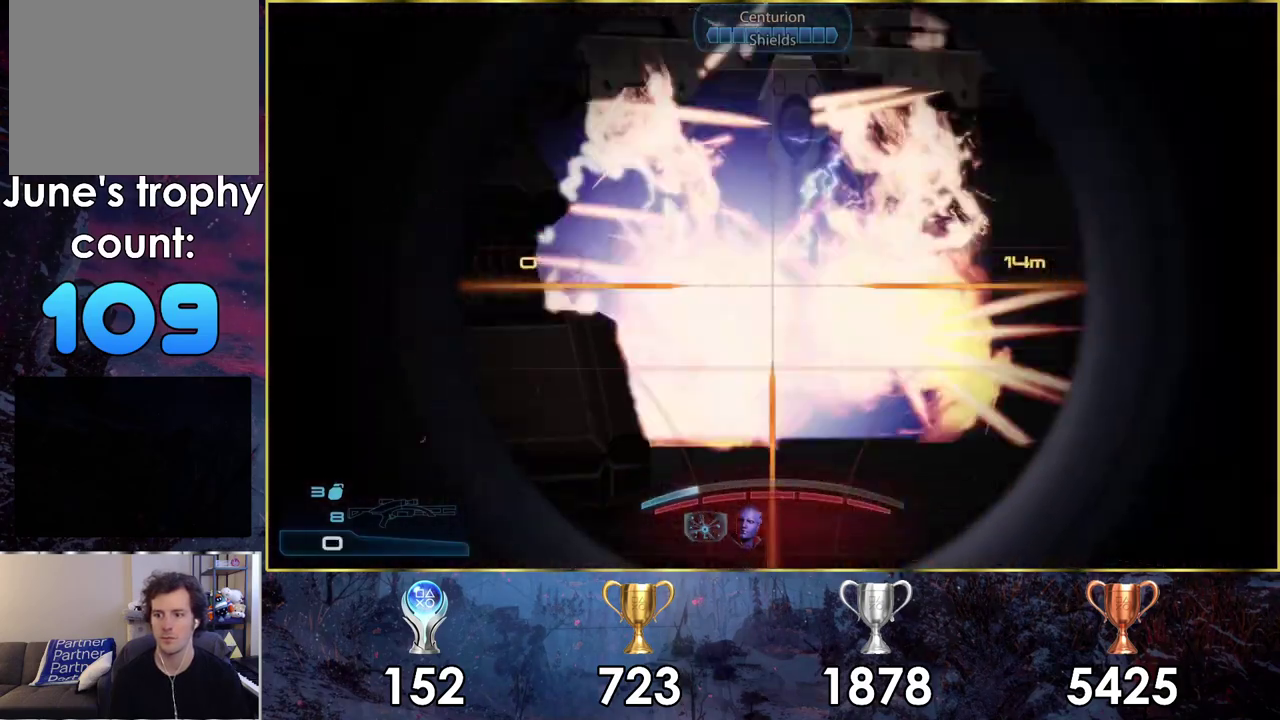
{"dt_ms": 300, "buttons": [], "left_stick": "center", "right_stick": "center", "events": [[17, "R2", "up"], [250, "L2", "up"], [267, "left_stick", "center"]]}
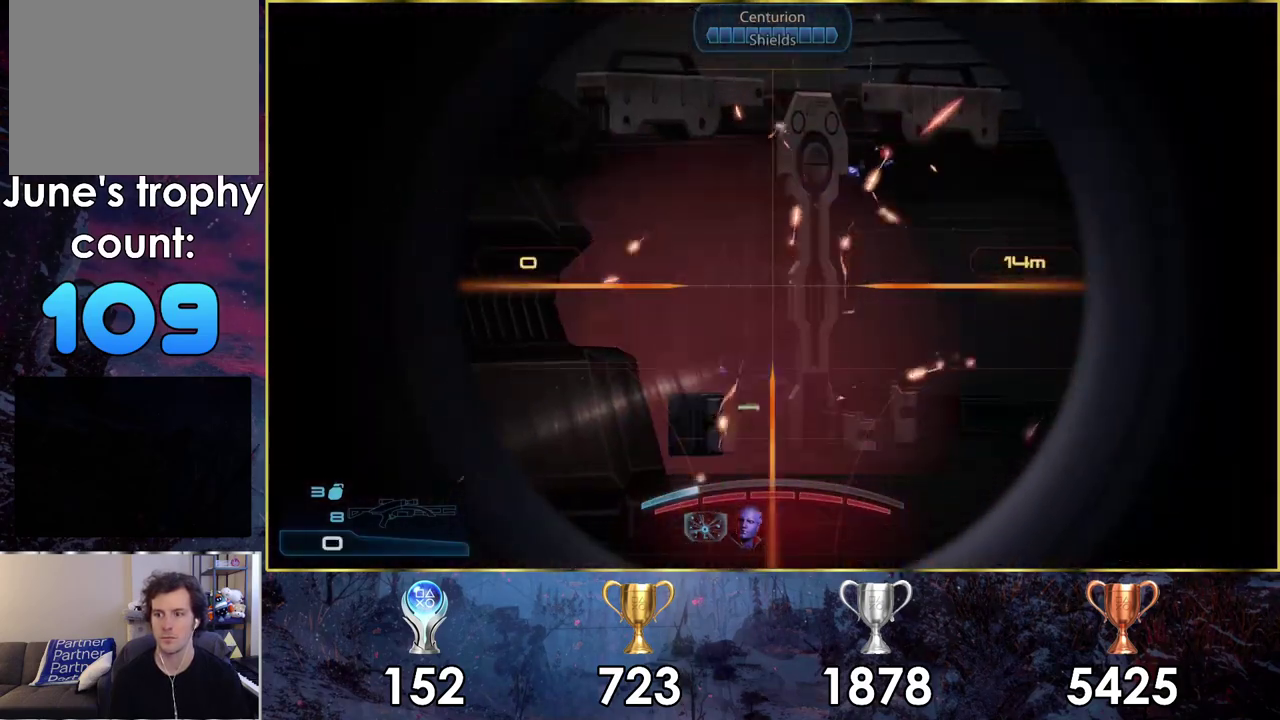
{"dt_ms": 300, "buttons": [], "left_stick": "up", "right_stick": "down-left", "events": [[167, "right_stick", "down-left"], [283, "left_stick", "up"]]}
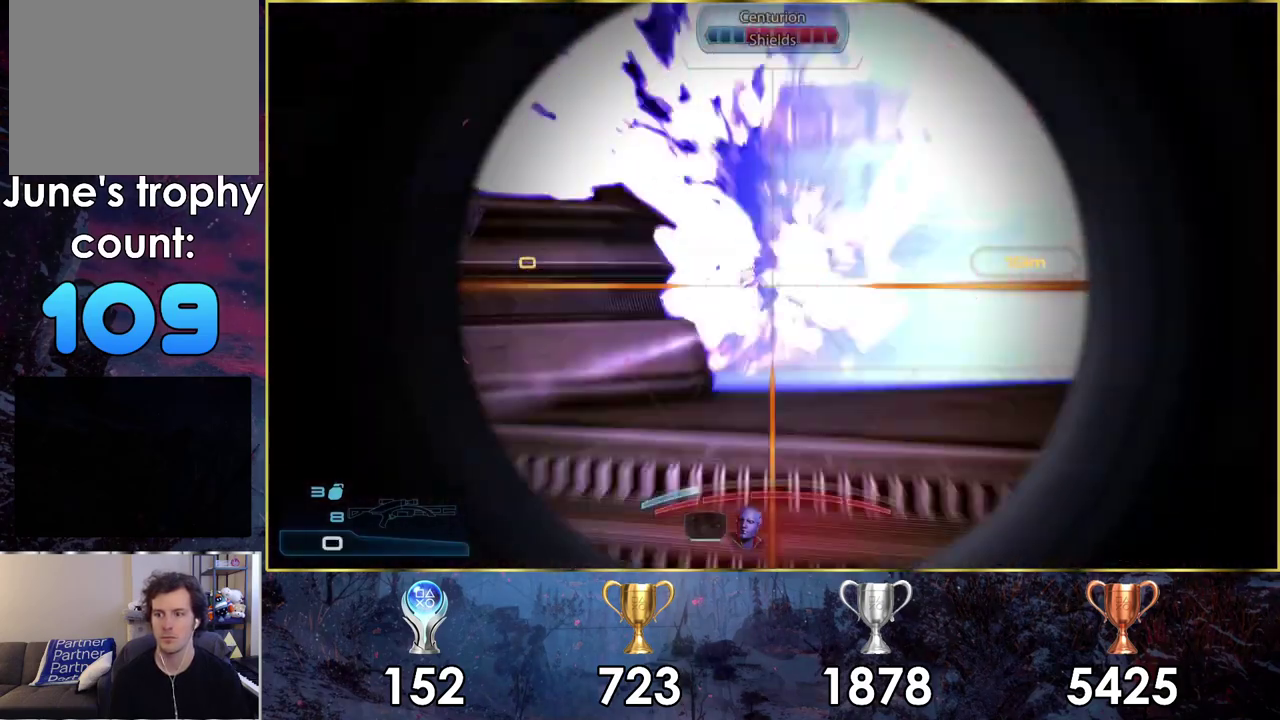
{"dt_ms": 100, "buttons": [], "left_stick": "up", "right_stick": "center", "events": [[17, "right_stick", "center"]]}
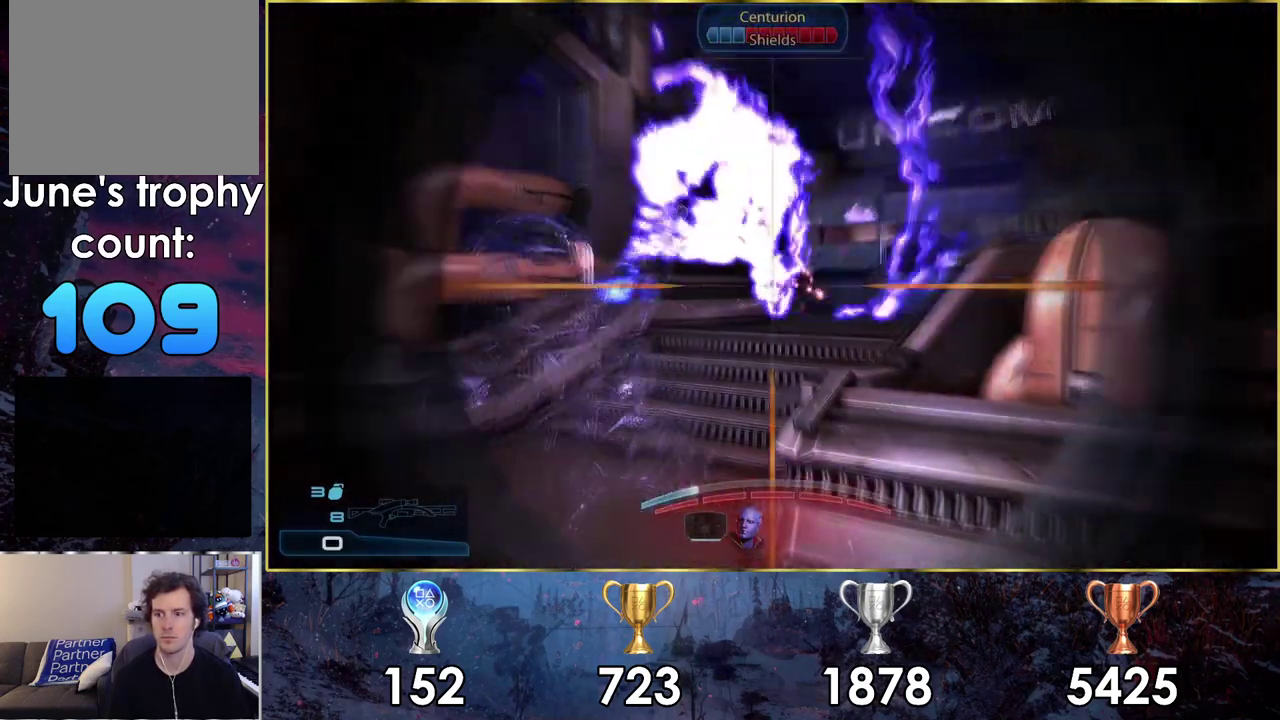
{"dt_ms": 400, "buttons": [], "left_stick": "up", "right_stick": "center", "events": [[233, "SQUARE", "down"], [333, "SQUARE", "up"]]}
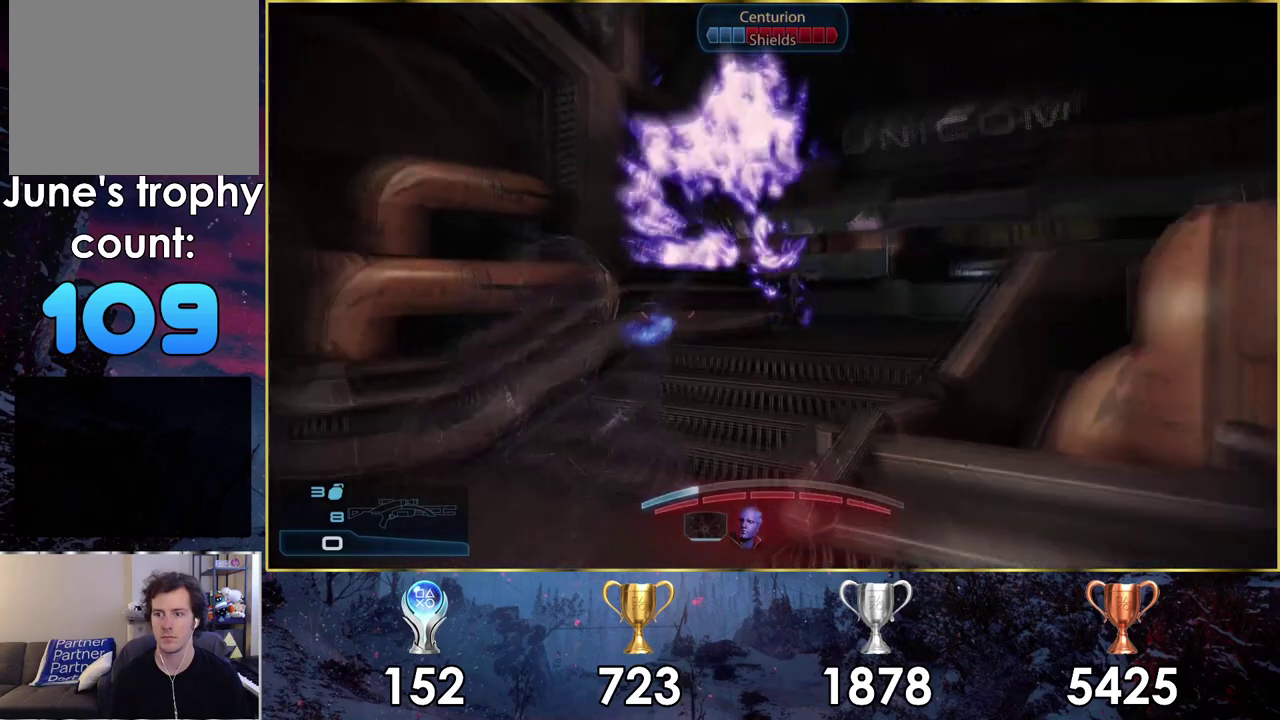
{"dt_ms": 300, "buttons": [], "left_stick": "up", "right_stick": "center", "events": [[17, "SQUARE", "down"], [100, "SQUARE", "up"]]}